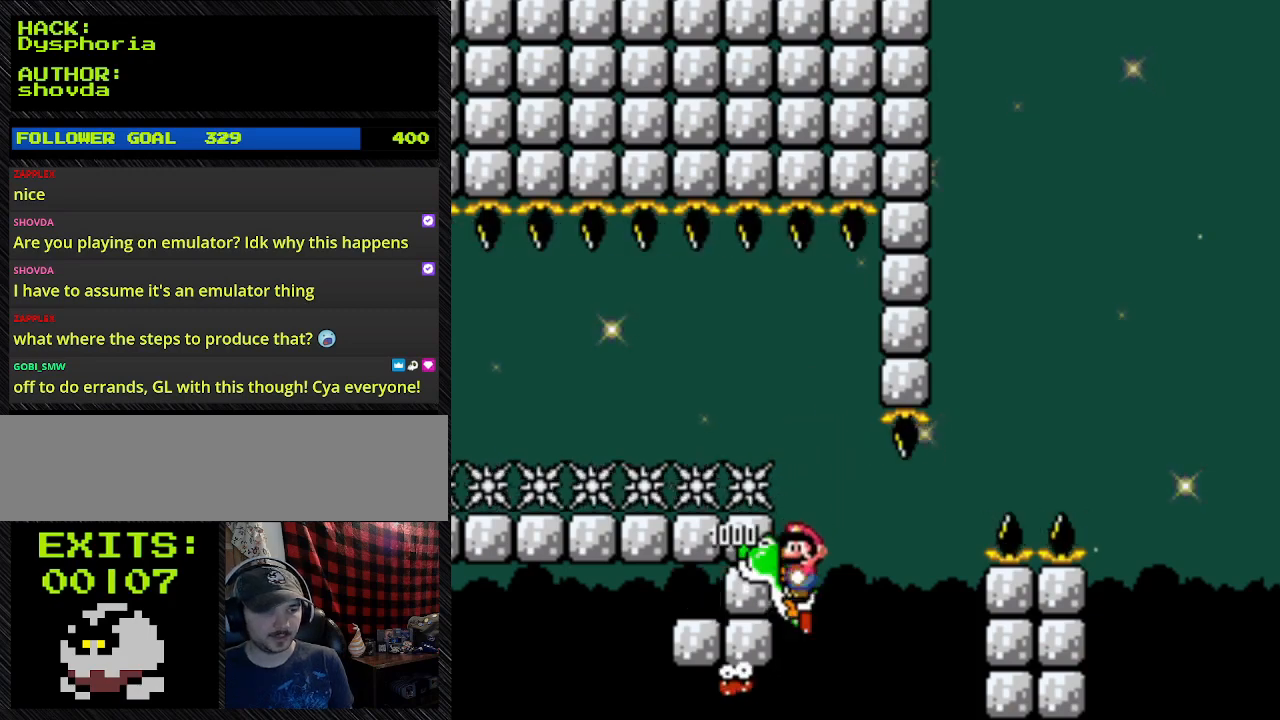
Gameplay with a controller (Nintendo layout); each line is a JSON object with the inputs held at the frame after it (dt_ms = milliseconds from this image to that frame). "events" lists button and stick changes between this image and that frame as [ms after this image, input, new state], when the widget could be followed in between. Not read: L3 R3.
{"dt_ms": 500, "buttons": ["Y", "DPAD_RIGHT"], "events": []}
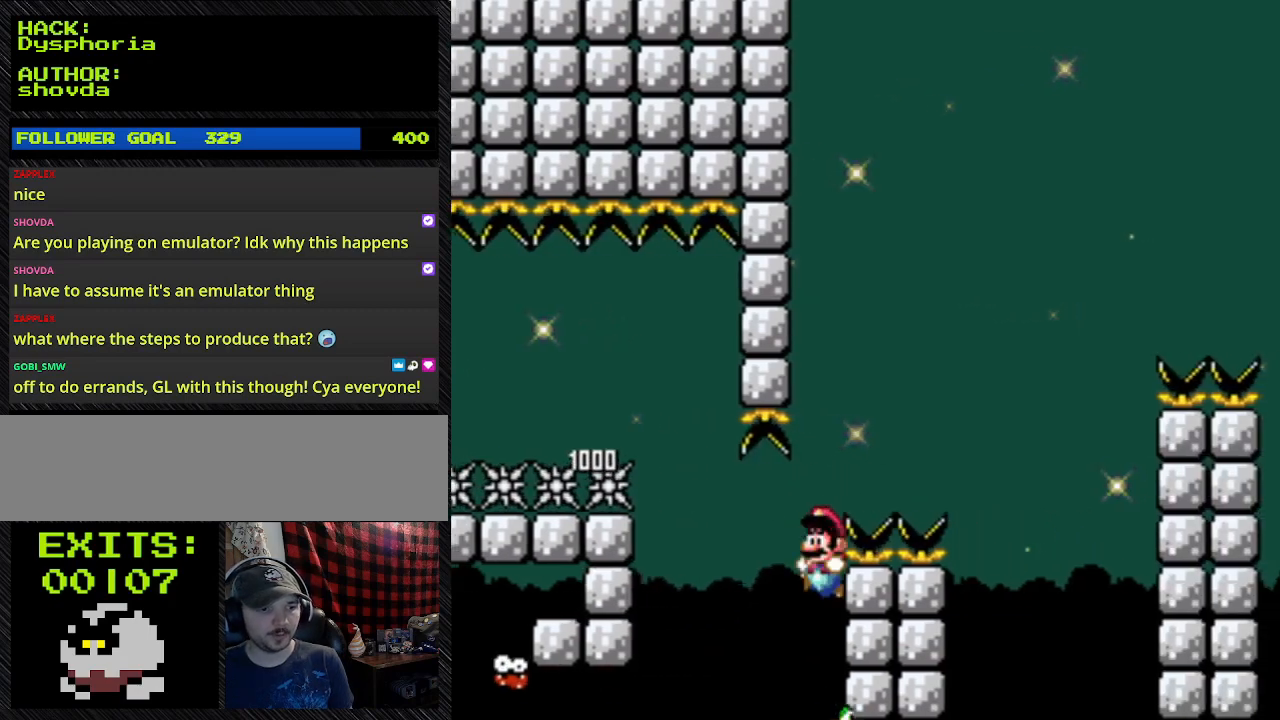
{"dt_ms": 500, "buttons": ["A", "Y", "DPAD_RIGHT"], "events": [[367, "A", "down"]]}
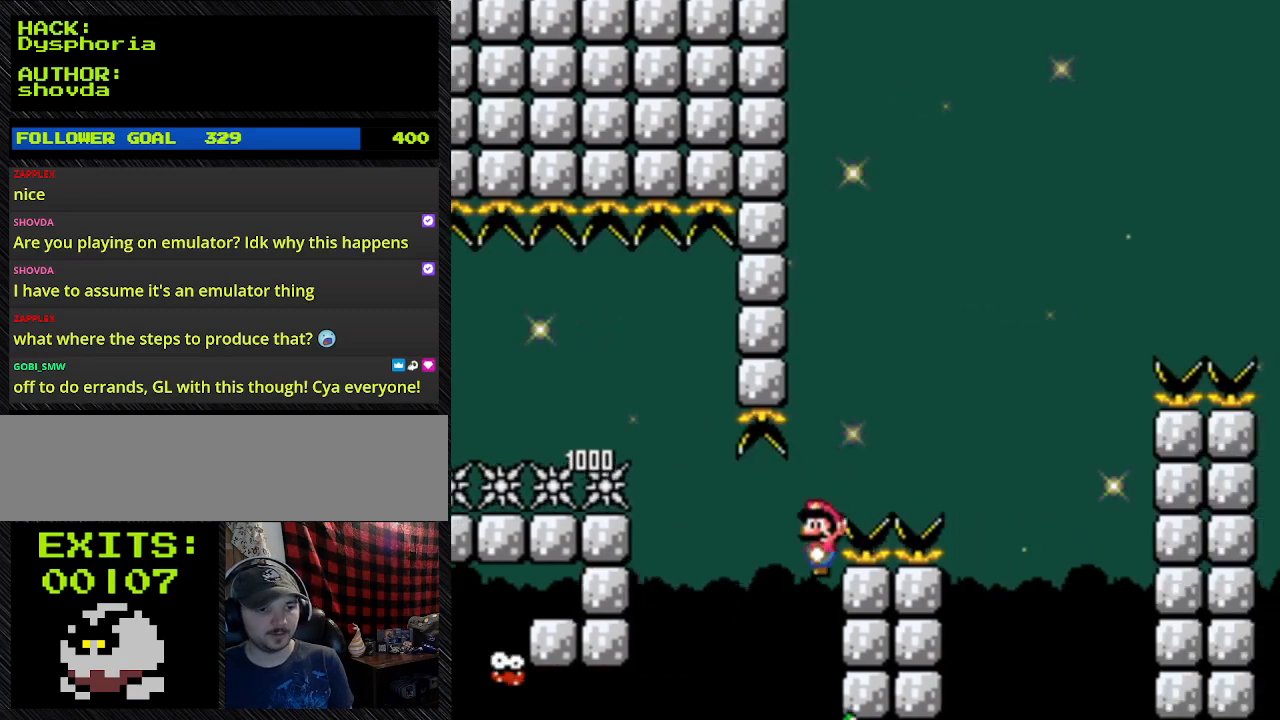
{"dt_ms": 500, "buttons": ["A", "Y", "DPAD_RIGHT"], "events": []}
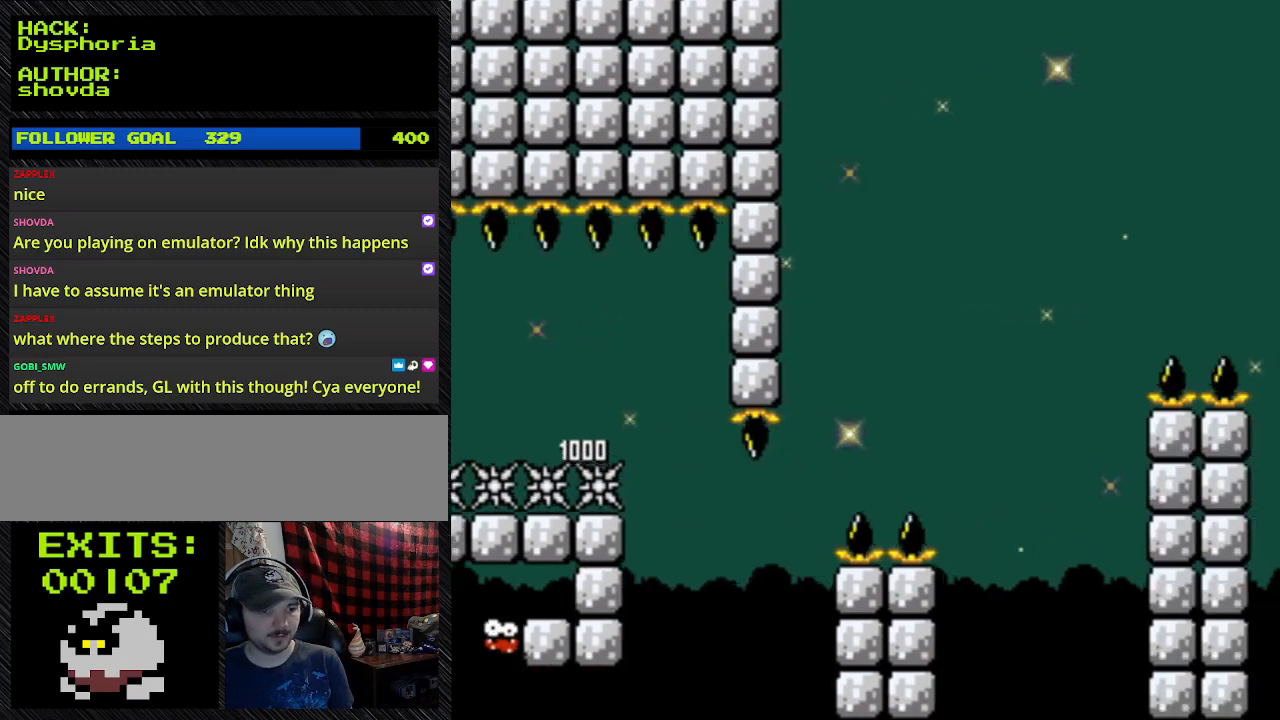
{"dt_ms": 500, "buttons": ["Y", "DPAD_RIGHT"], "events": [[333, "A", "up"]]}
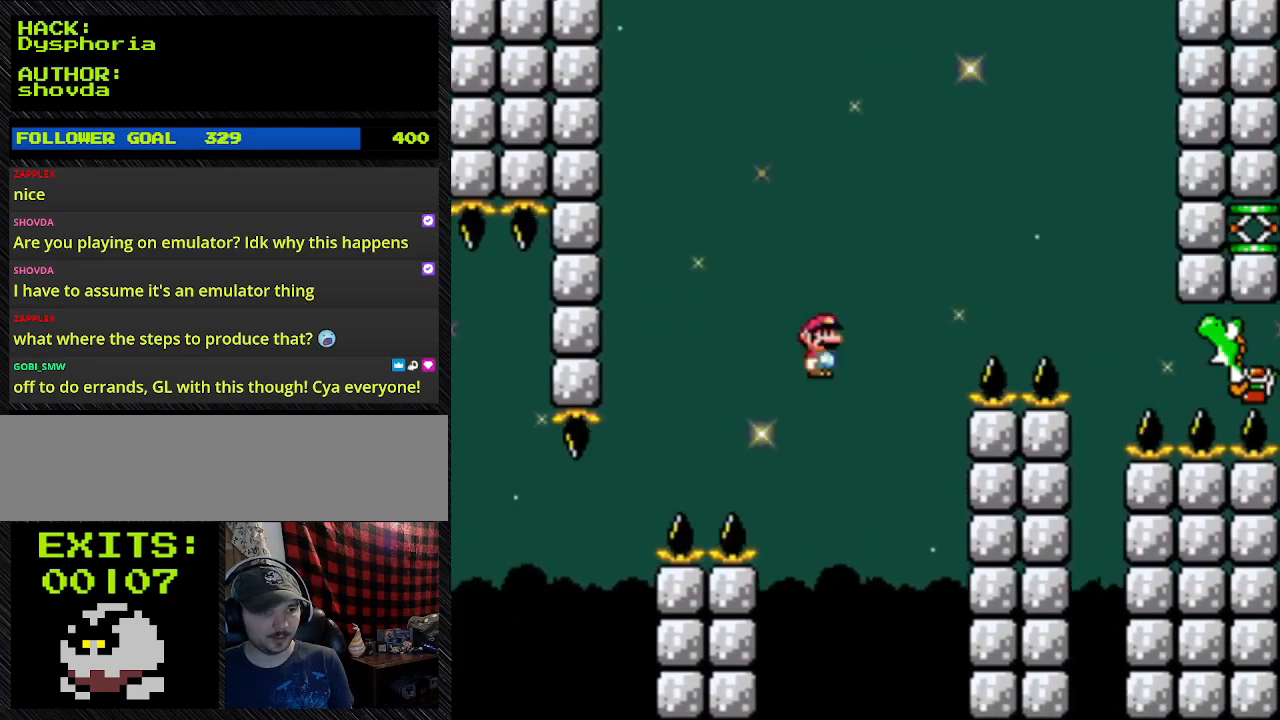
{"dt_ms": 500, "buttons": ["Y", "DPAD_RIGHT"], "events": []}
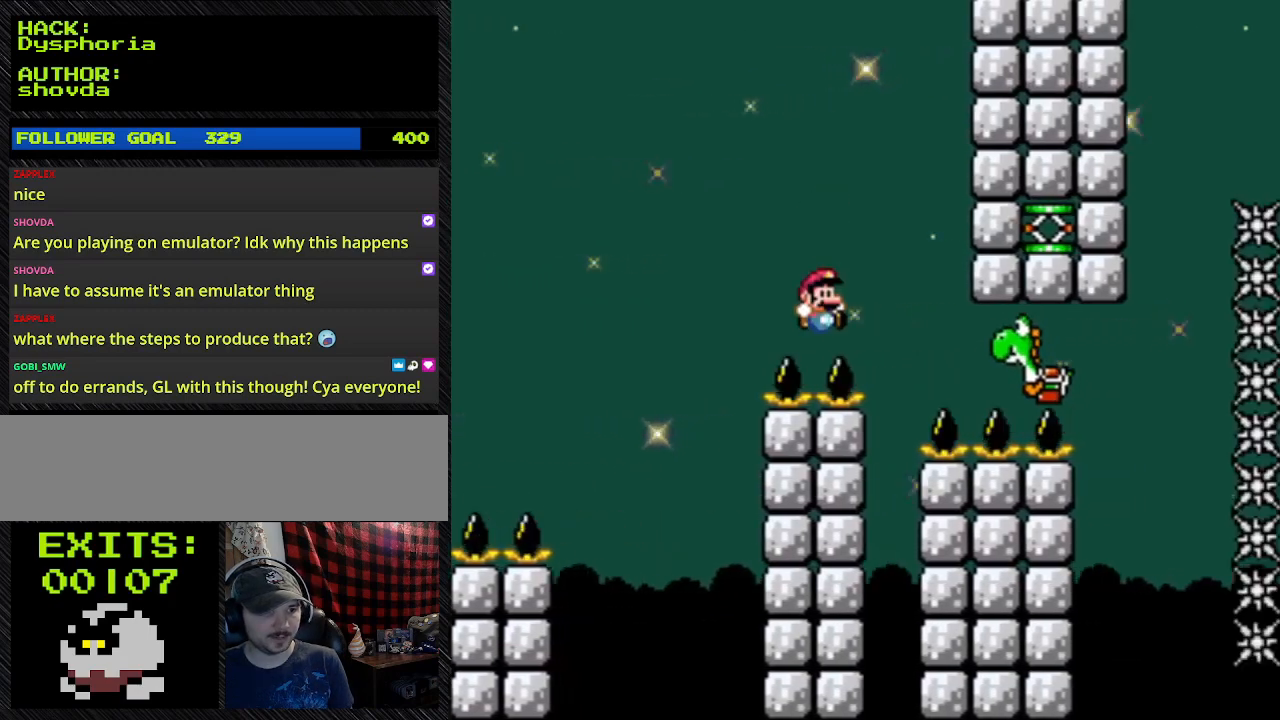
{"dt_ms": 500, "buttons": ["Y", "DPAD_RIGHT"], "events": []}
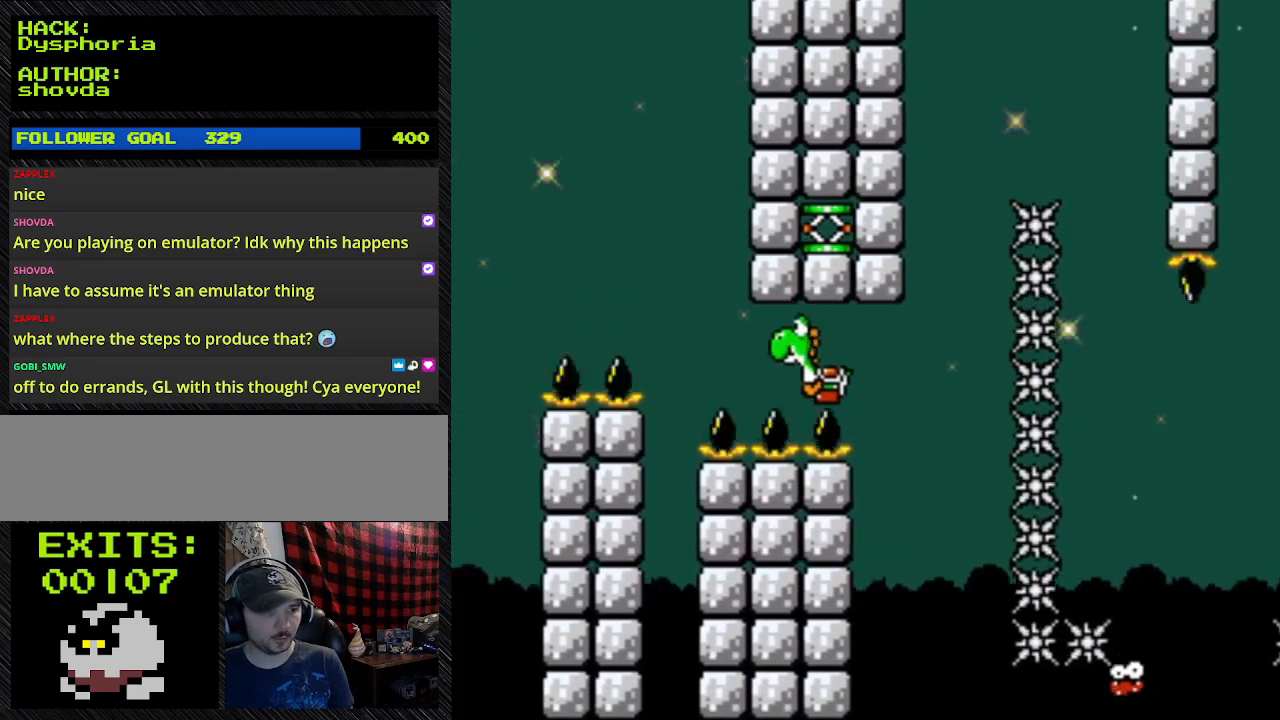
{"dt_ms": 500, "buttons": ["B", "Y", "DPAD_UP", "DPAD_RIGHT"], "events": [[267, "B", "down"], [267, "DPAD_UP", "down"]]}
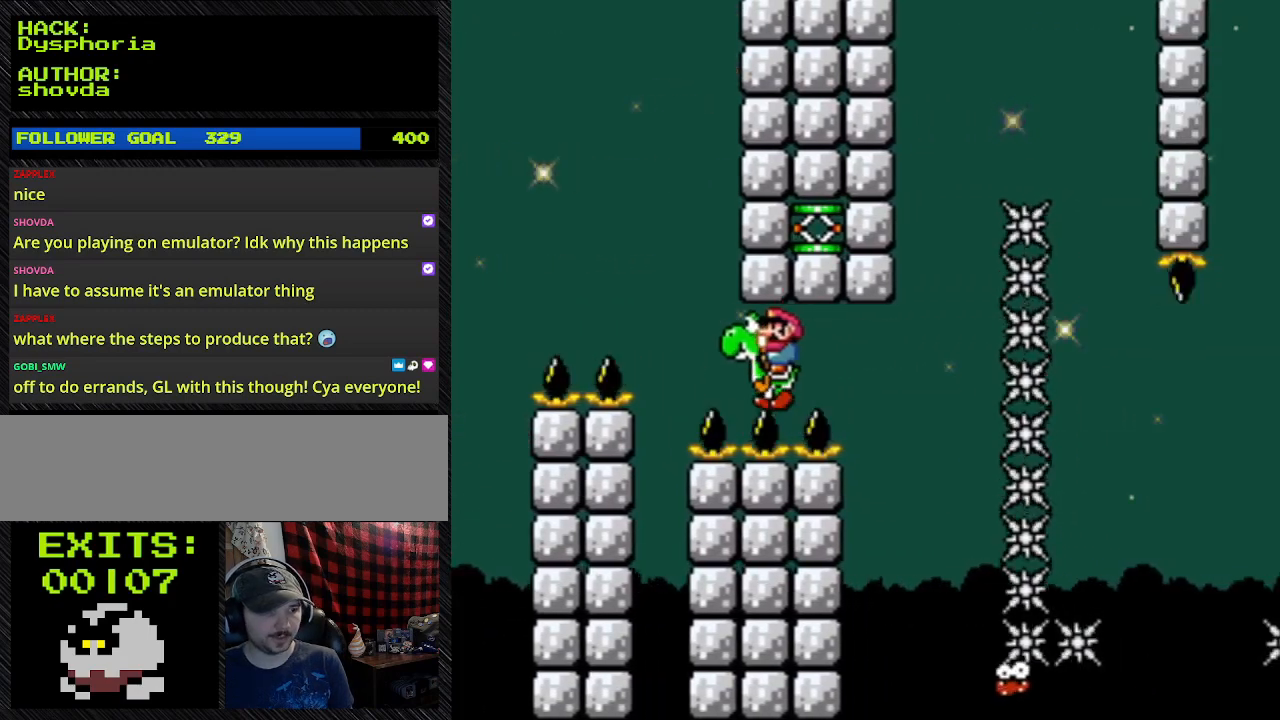
{"dt_ms": 500, "buttons": ["DPAD_RIGHT"], "events": [[100, "B", "up"], [100, "DPAD_LEFT", "down"], [100, "DPAD_UP", "up"], [167, "DPAD_RIGHT", "up"], [367, "DPAD_LEFT", "up"], [367, "DPAD_RIGHT", "down"], [367, "Y", "up"]]}
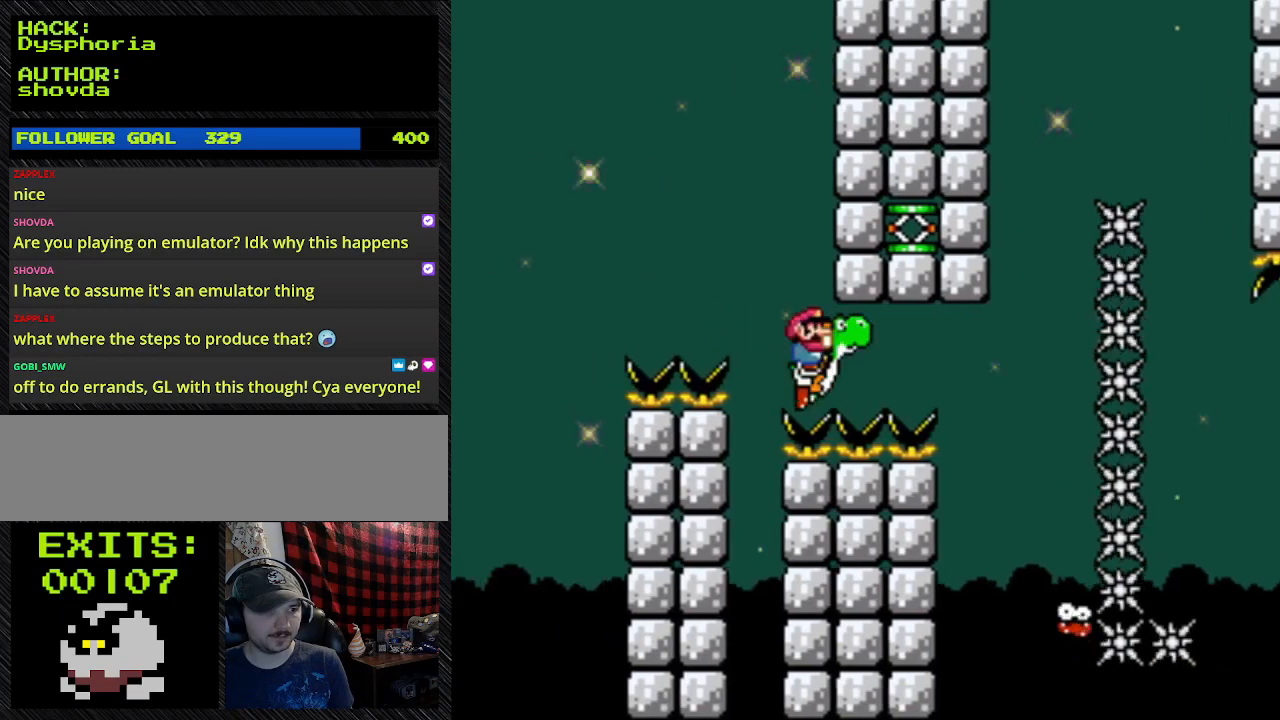
{"dt_ms": 500, "buttons": ["Y", "DPAD_RIGHT"], "events": [[267, "Y", "down"]]}
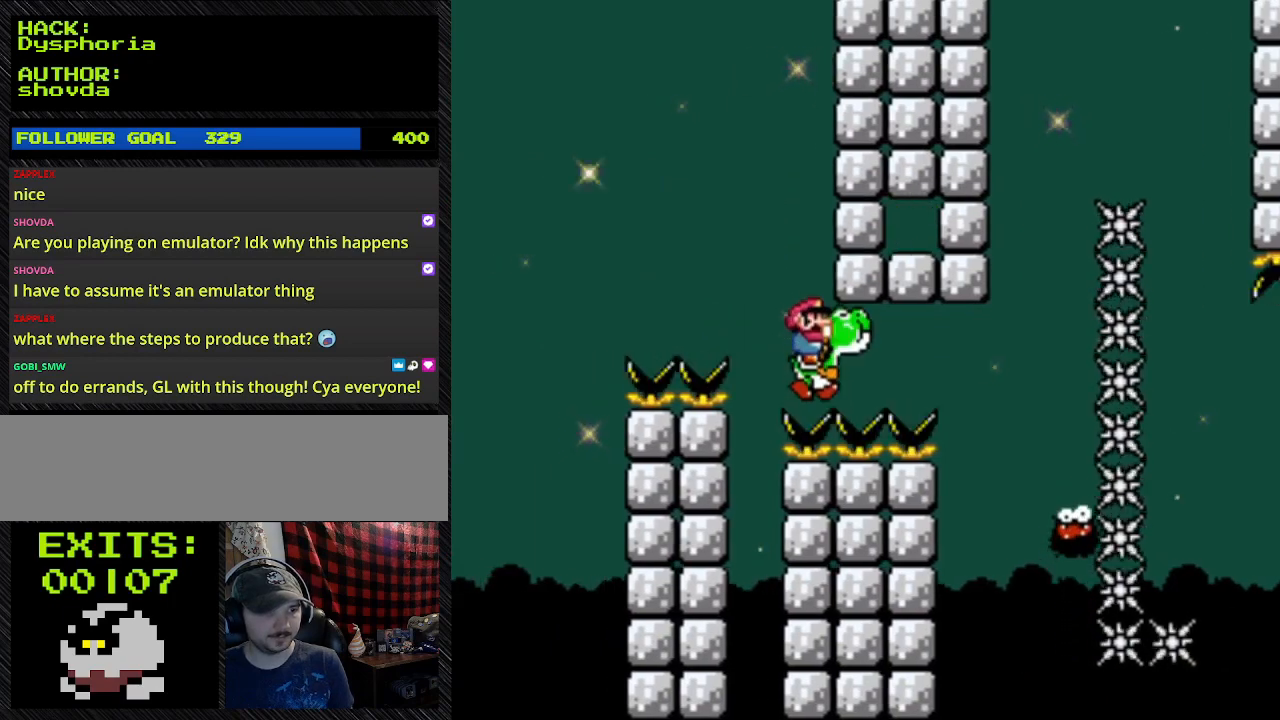
{"dt_ms": 500, "buttons": ["Y", "DPAD_LEFT"], "events": [[367, "DPAD_LEFT", "down"], [500, "DPAD_RIGHT", "up"]]}
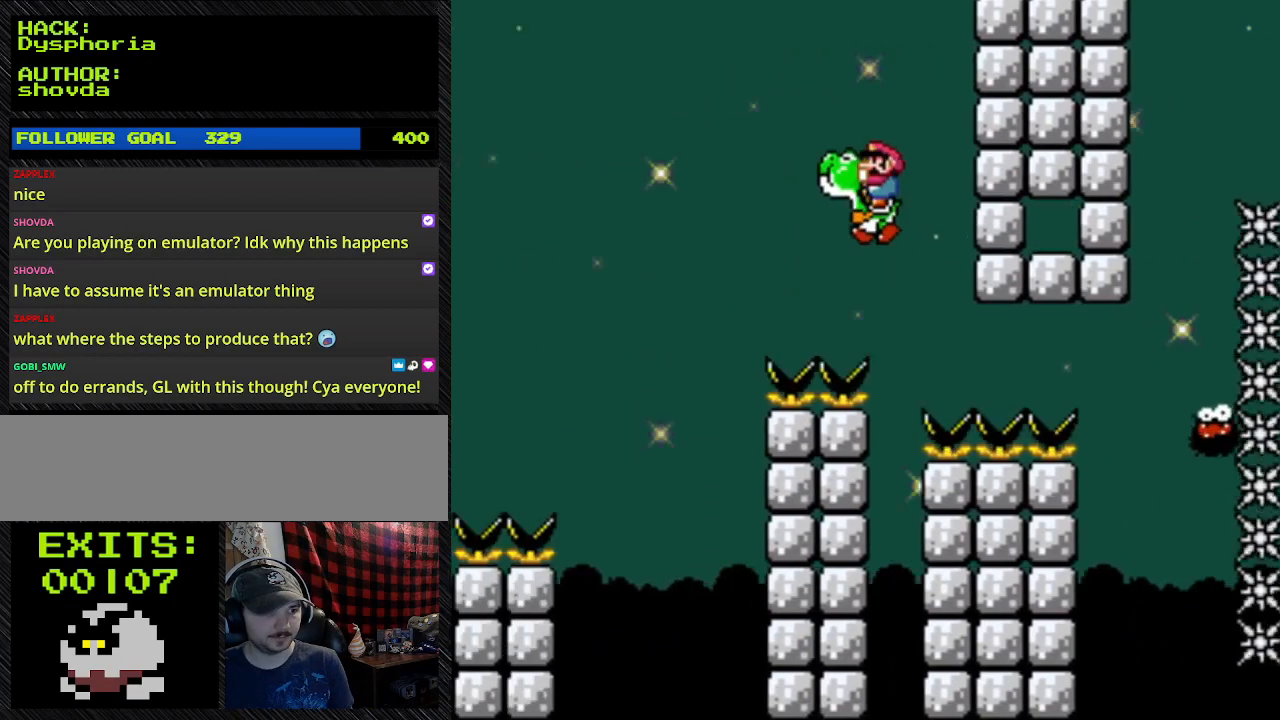
{"dt_ms": 500, "buttons": ["Y", "DPAD_RIGHT"], "events": [[333, "DPAD_LEFT", "up"], [333, "DPAD_RIGHT", "down"]]}
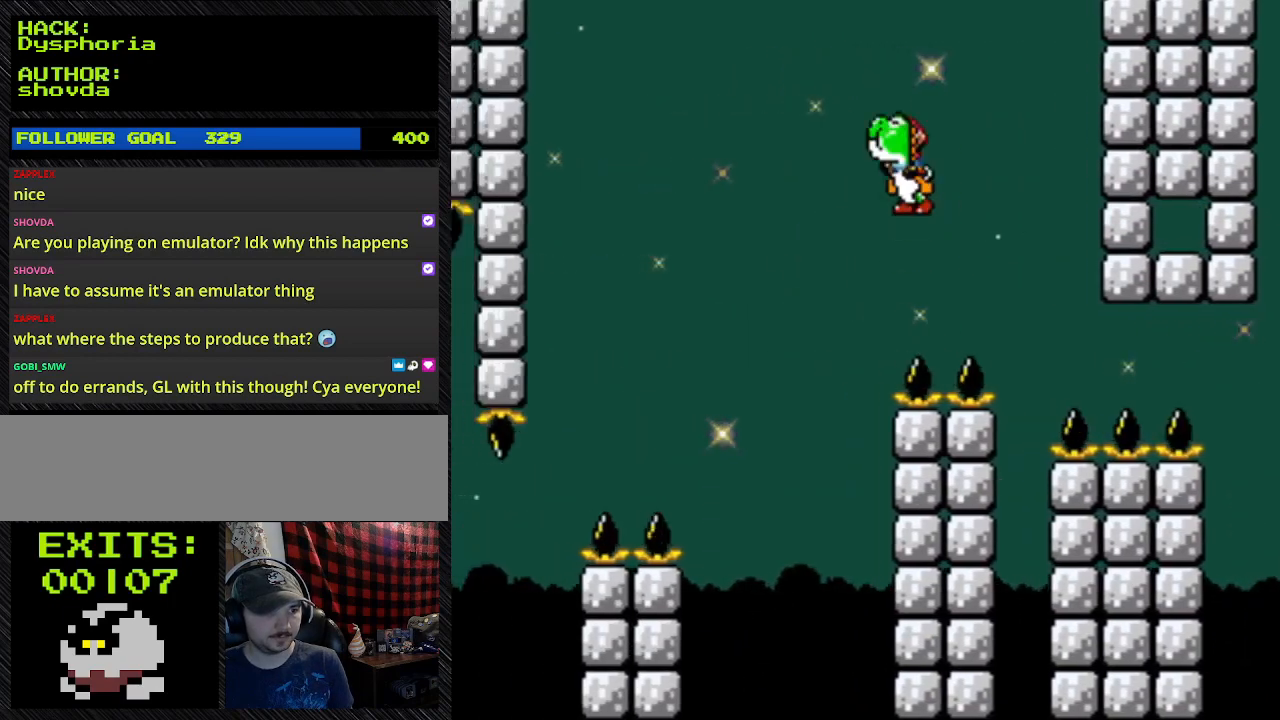
{"dt_ms": 500, "buttons": ["B", "Y", "DPAD_LEFT"], "events": [[33, "B", "down"], [33, "DPAD_LEFT", "down"], [333, "DPAD_RIGHT", "up"]]}
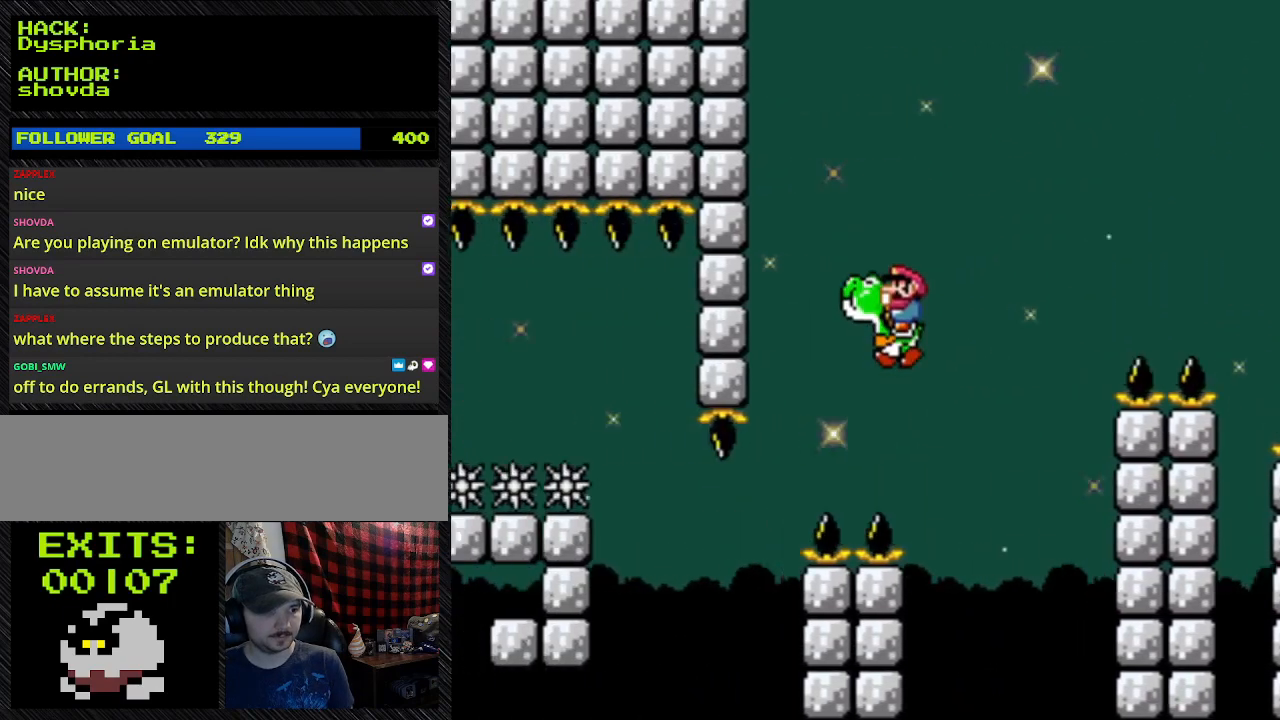
{"dt_ms": 500, "buttons": ["Y", "DPAD_RIGHT"], "events": [[333, "B", "up"], [333, "DPAD_LEFT", "up"], [333, "DPAD_RIGHT", "down"]]}
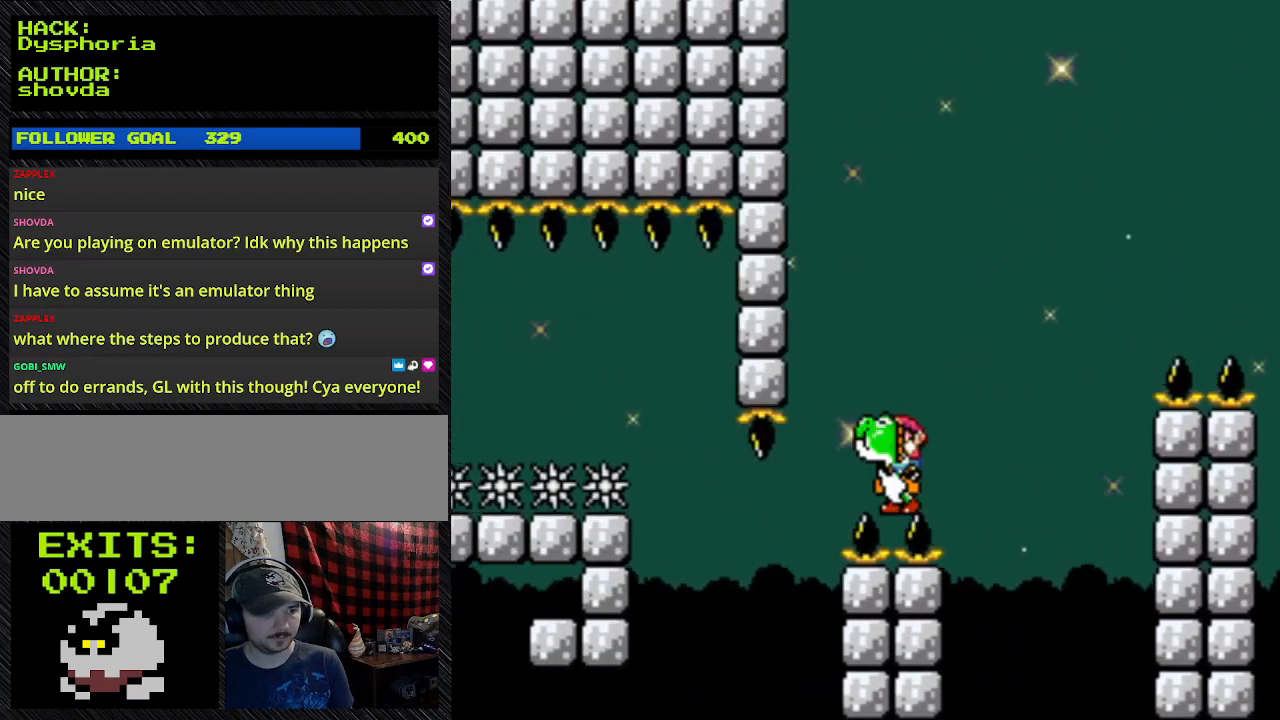
{"dt_ms": 500, "buttons": ["Y", "DPAD_RIGHT"], "events": [[133, "DPAD_RIGHT", "up"], [433, "DPAD_RIGHT", "down"]]}
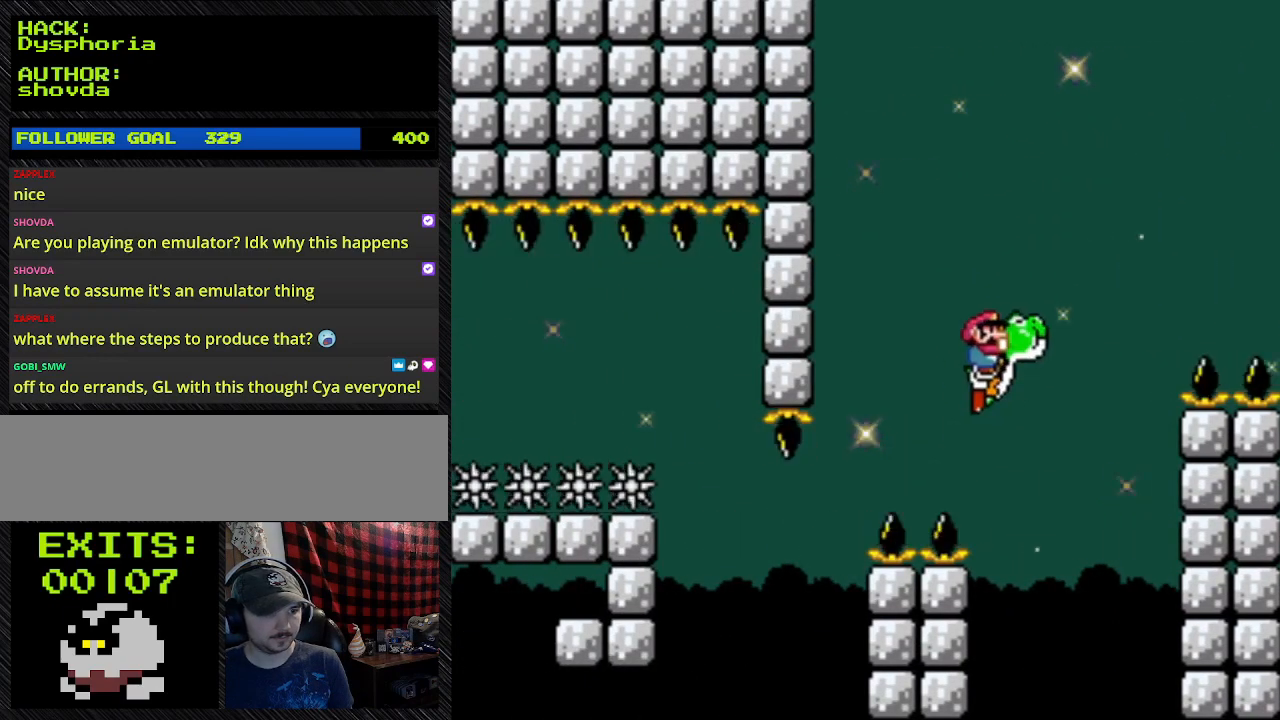
{"dt_ms": 500, "buttons": ["B", "Y", "DPAD_RIGHT"], "events": [[467, "B", "down"]]}
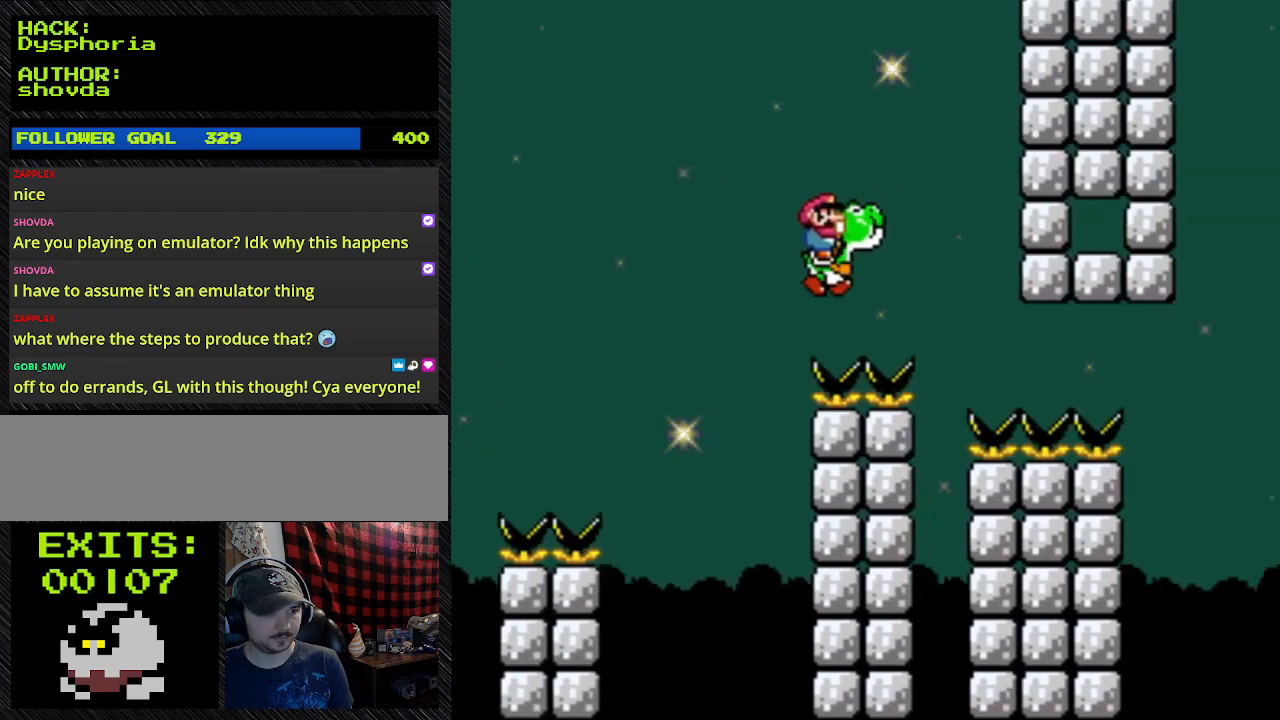
{"dt_ms": 500, "buttons": ["B", "Y", "DPAD_RIGHT"], "events": []}
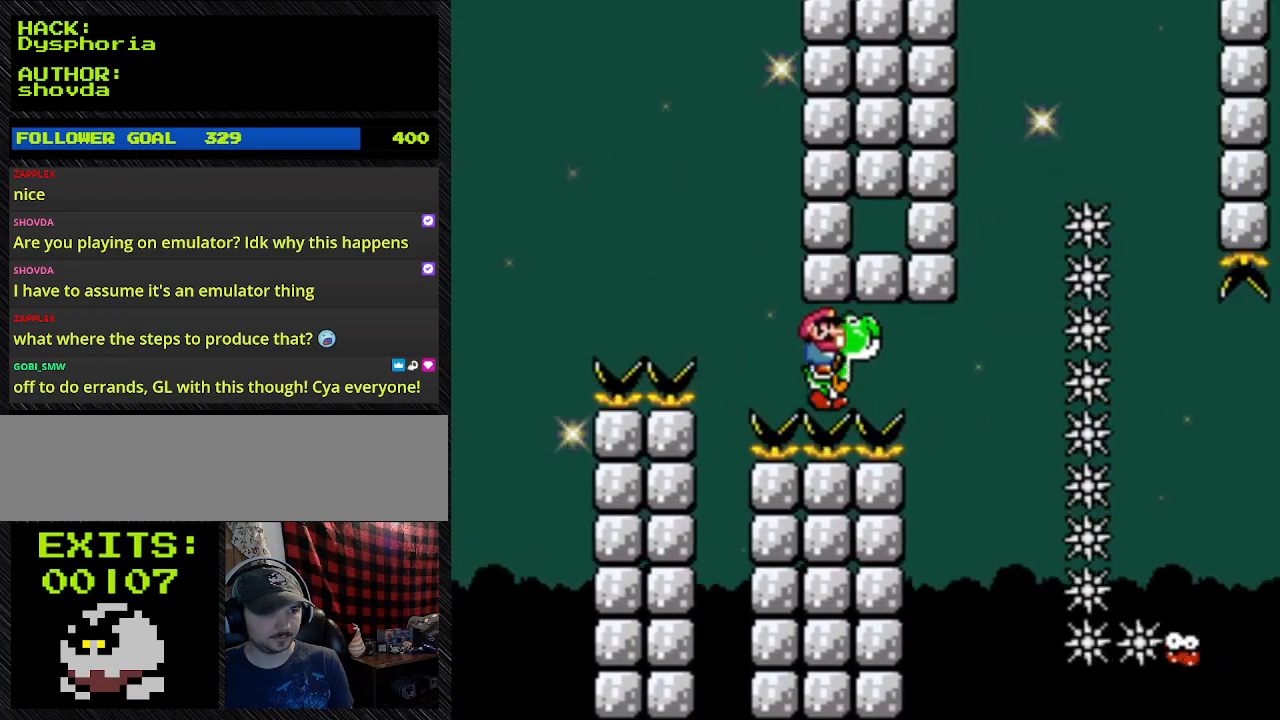
{"dt_ms": 500, "buttons": ["B", "Y", "DPAD_RIGHT"], "events": []}
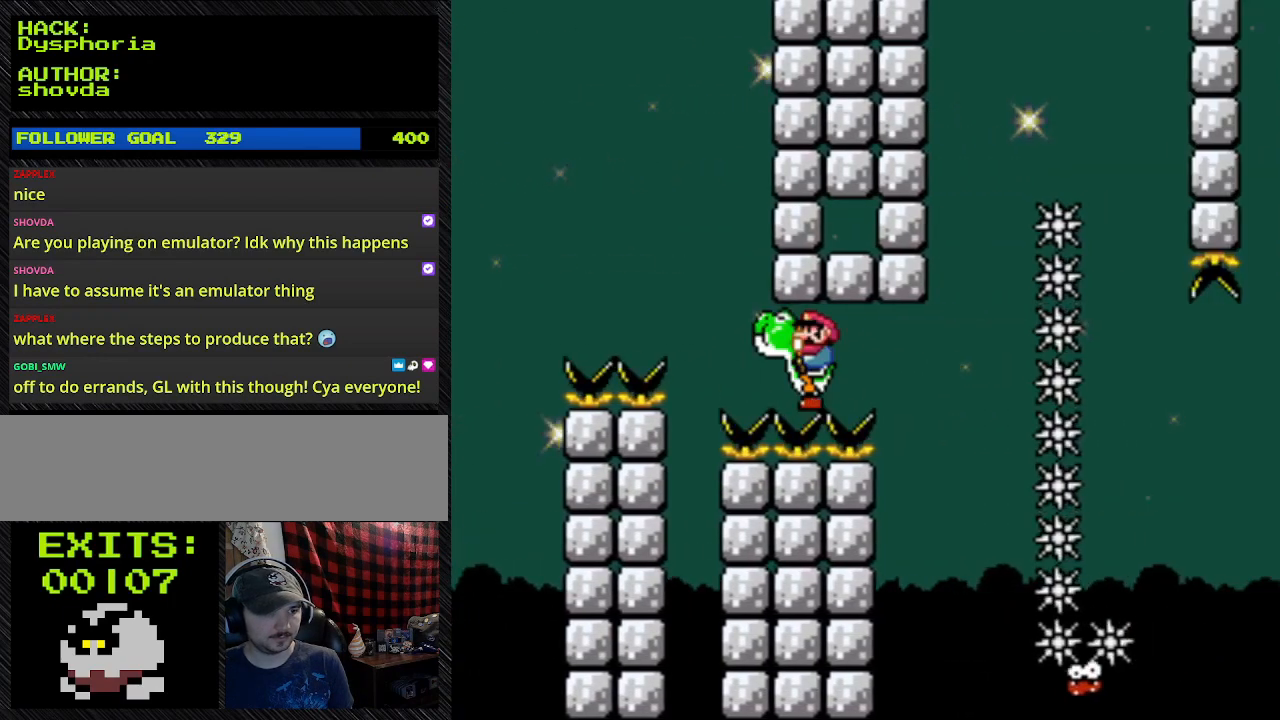
{"dt_ms": 500, "buttons": ["Y", "DPAD_RIGHT"], "events": [[167, "B", "up"]]}
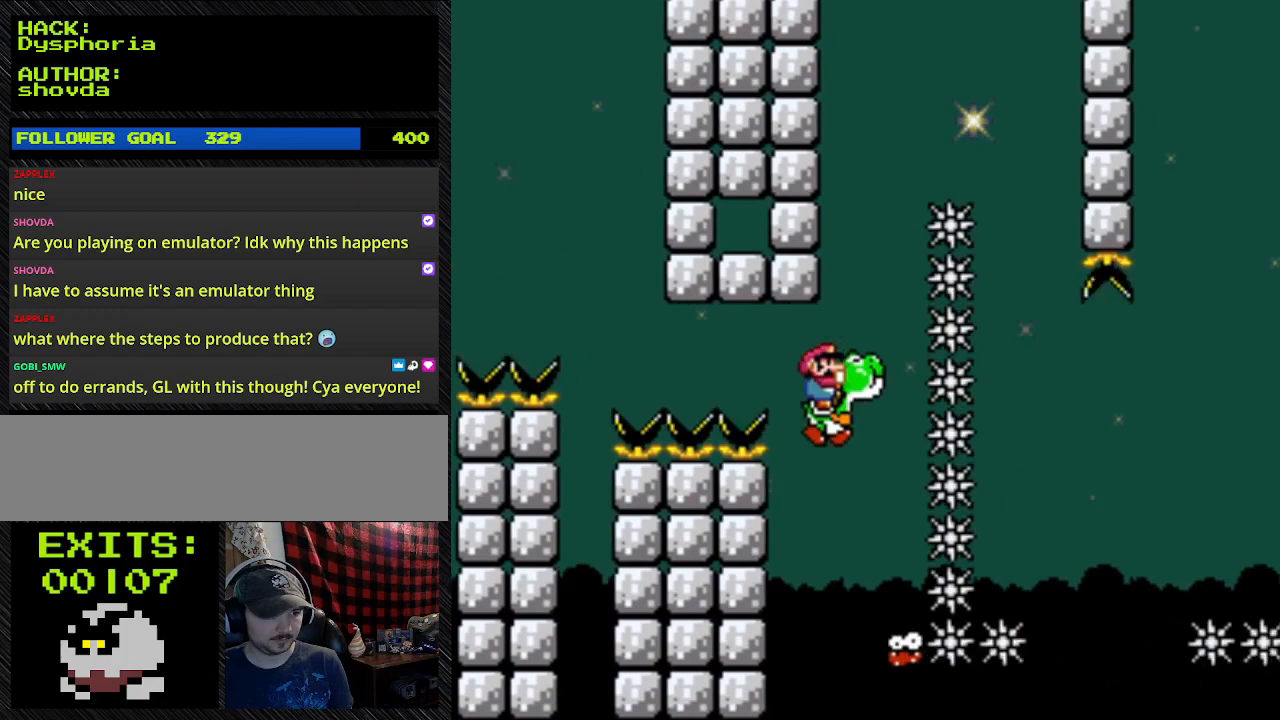
{"dt_ms": 500, "buttons": ["B", "Y"], "events": [[133, "B", "down"], [467, "DPAD_RIGHT", "up"]]}
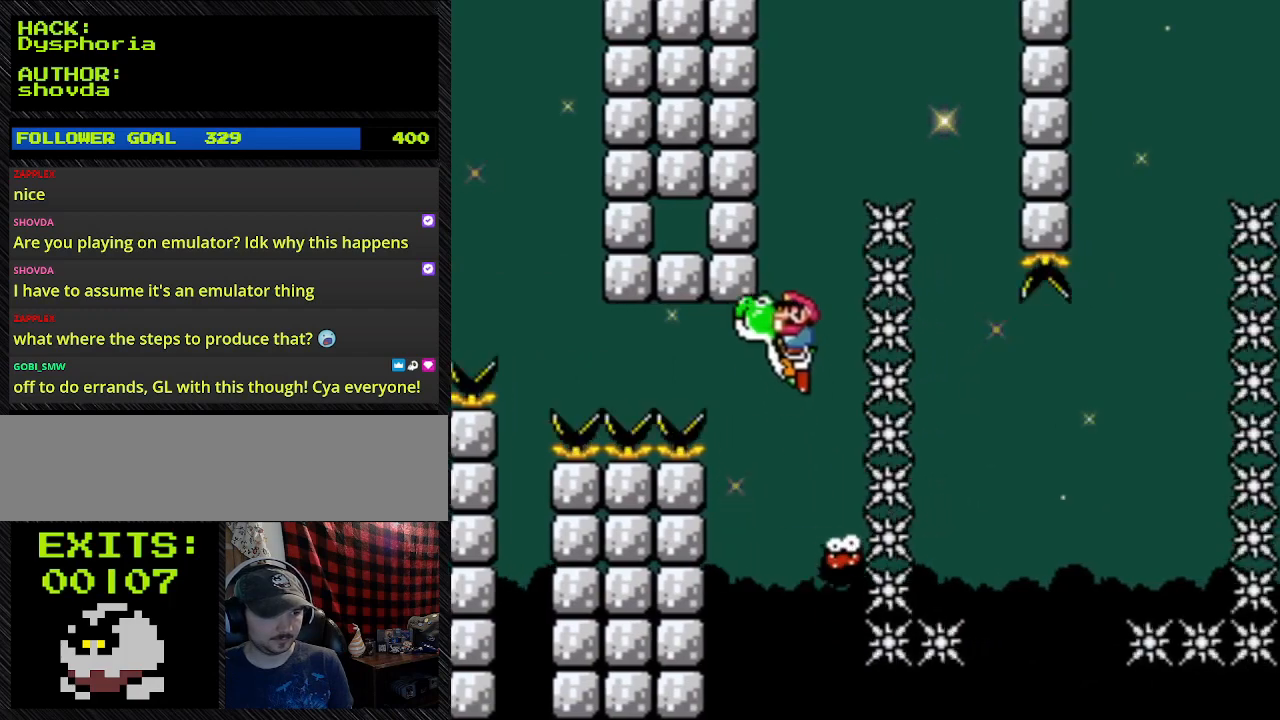
{"dt_ms": 500, "buttons": ["B", "Y"], "events": []}
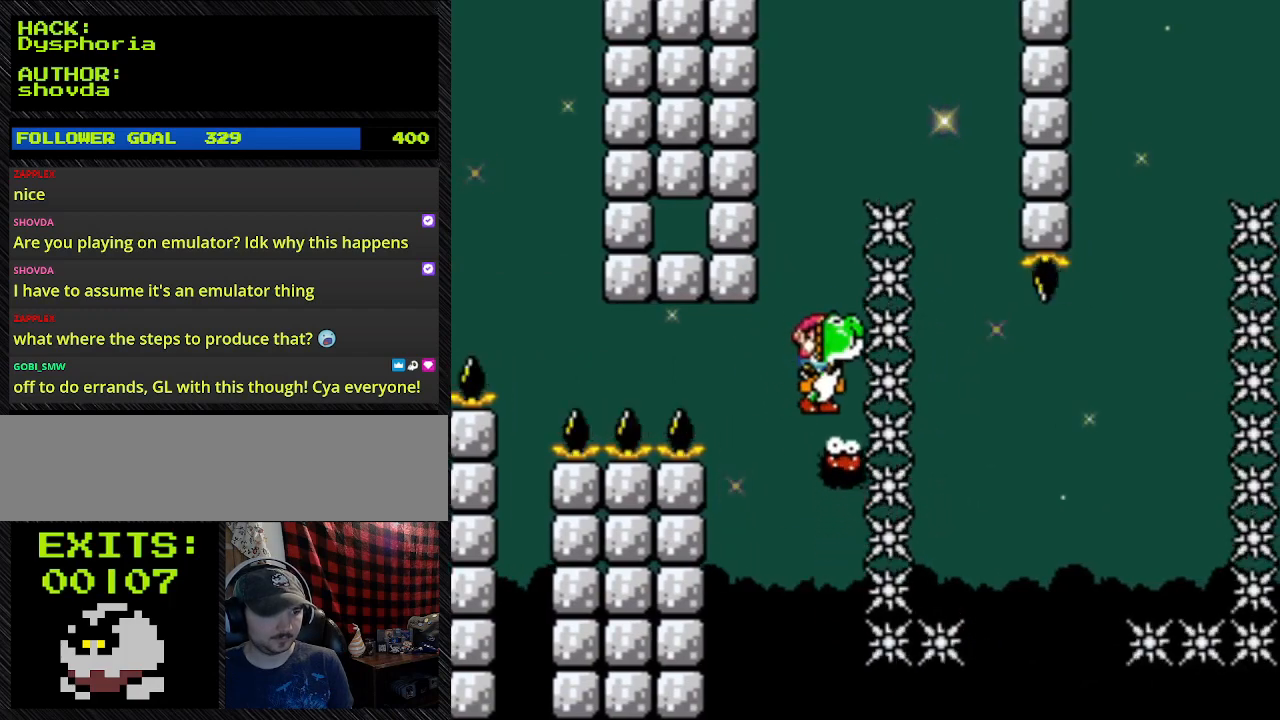
{"dt_ms": 500, "buttons": ["B", "Y", "DPAD_LEFT"], "events": [[67, "DPAD_RIGHT", "down"], [400, "DPAD_LEFT", "down"], [400, "DPAD_RIGHT", "up"]]}
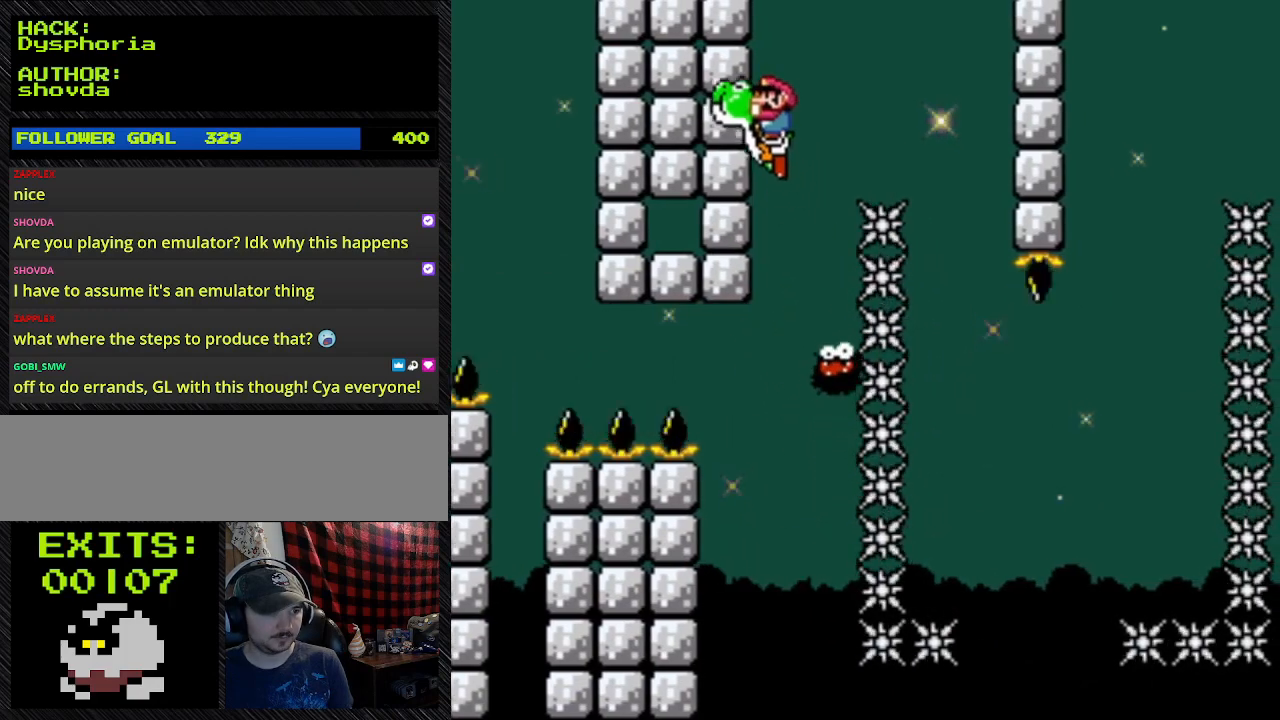
{"dt_ms": 500, "buttons": ["B", "Y", "DPAD_RIGHT"], "events": [[67, "DPAD_LEFT", "up"], [167, "DPAD_RIGHT", "down"]]}
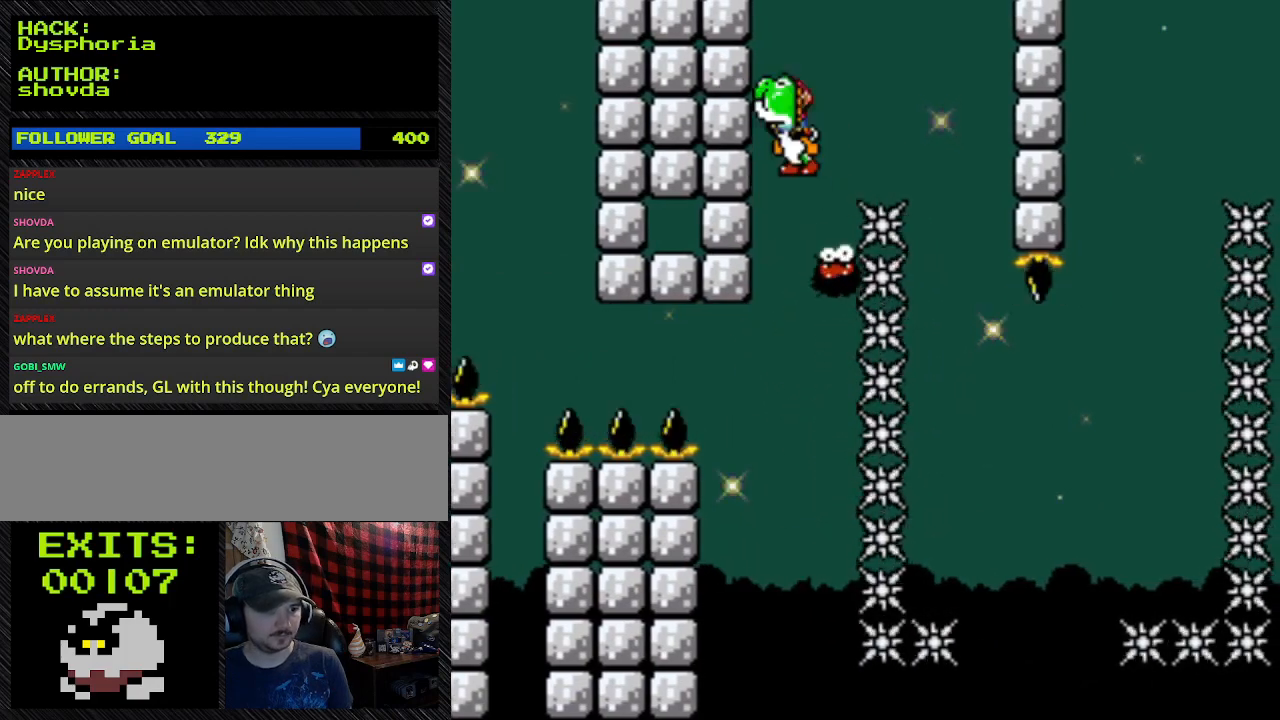
{"dt_ms": 500, "buttons": ["B", "Y", "DPAD_RIGHT"], "events": [[200, "DPAD_LEFT", "down"], [200, "DPAD_RIGHT", "up"], [433, "DPAD_LEFT", "up"], [433, "DPAD_RIGHT", "down"]]}
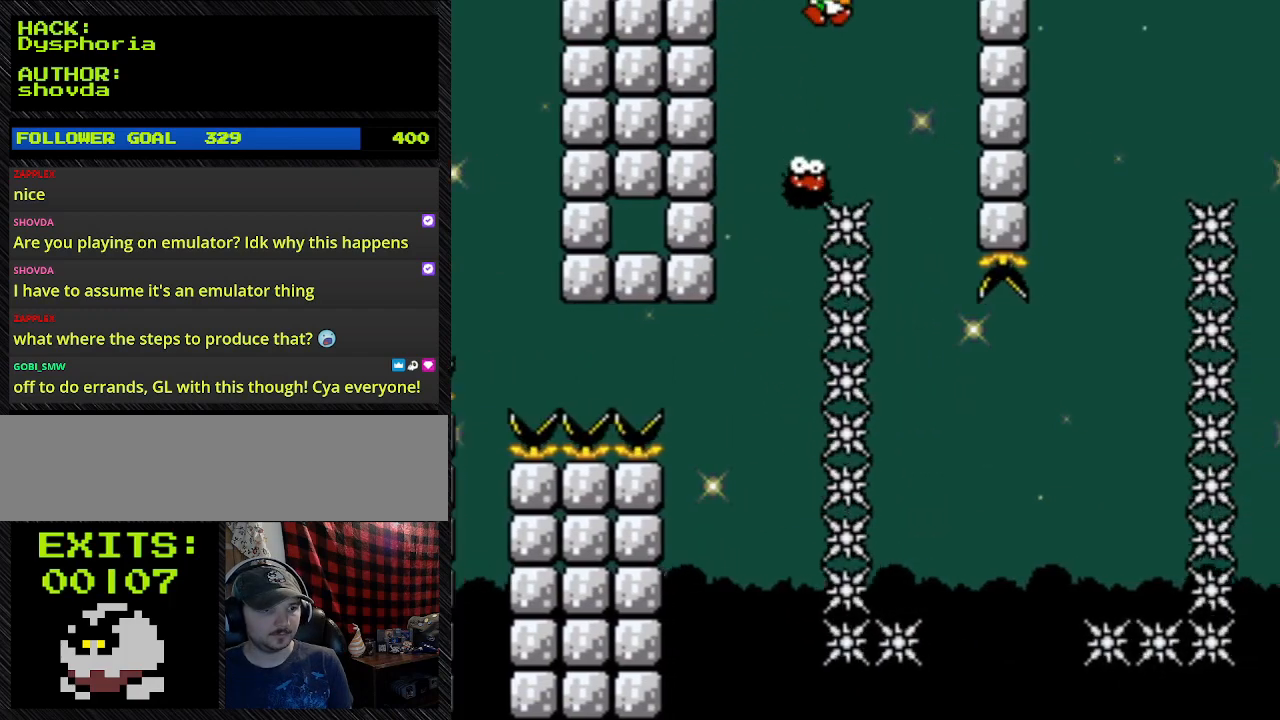
{"dt_ms": 500, "buttons": ["B", "Y", "DPAD_RIGHT"], "events": [[200, "DPAD_RIGHT", "up"], [500, "DPAD_RIGHT", "down"]]}
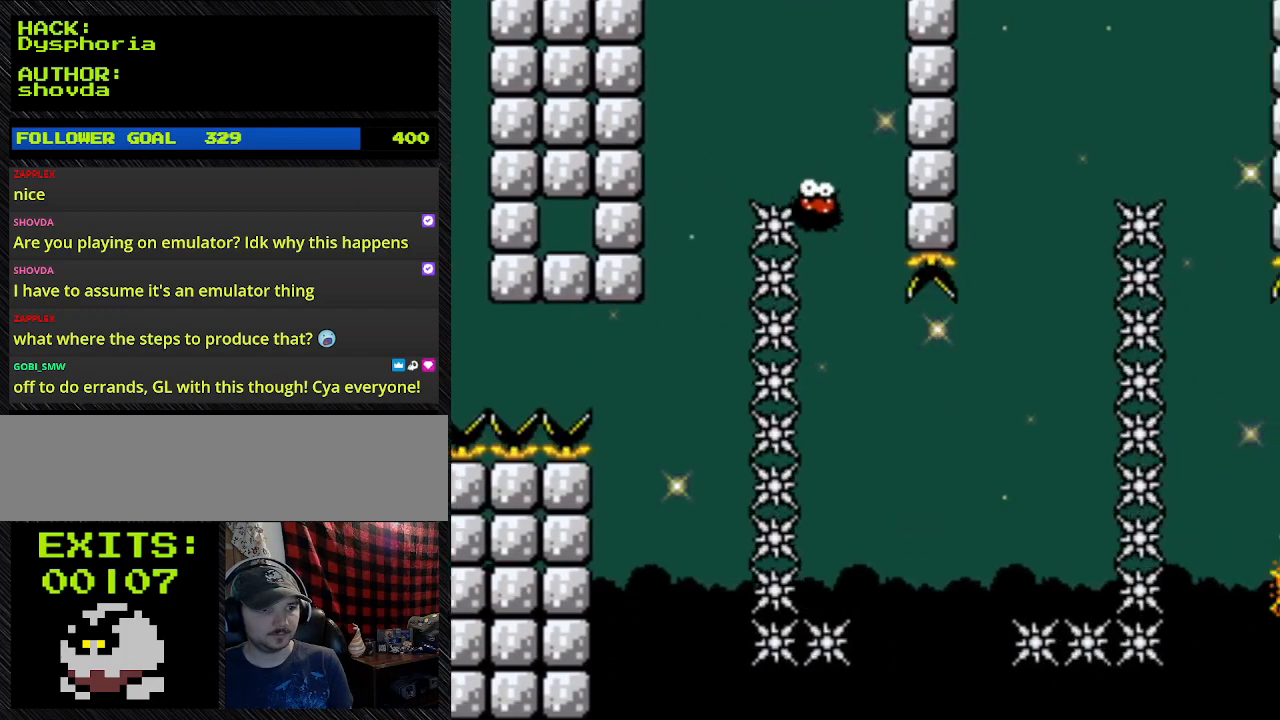
{"dt_ms": 1000, "buttons": ["B", "Y", "DPAD_RIGHT"]}
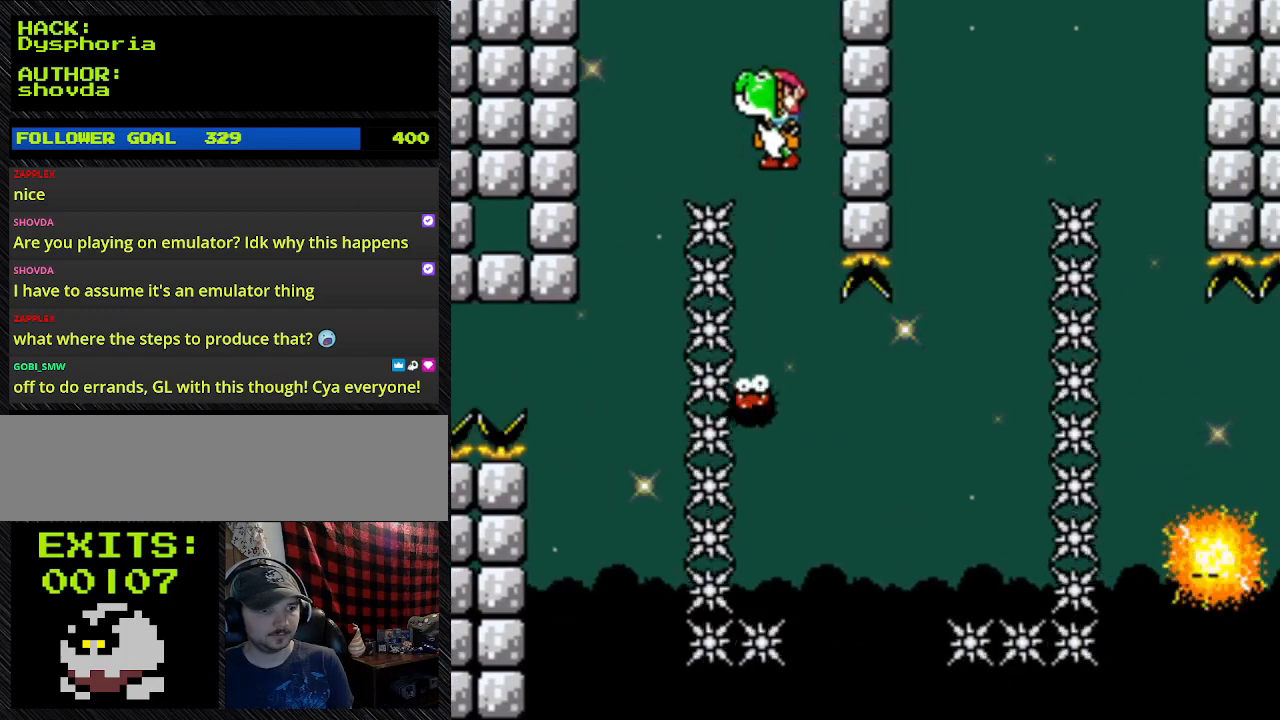
{"dt_ms": 500, "buttons": ["B", "Y", "DPAD_RIGHT"], "events": []}